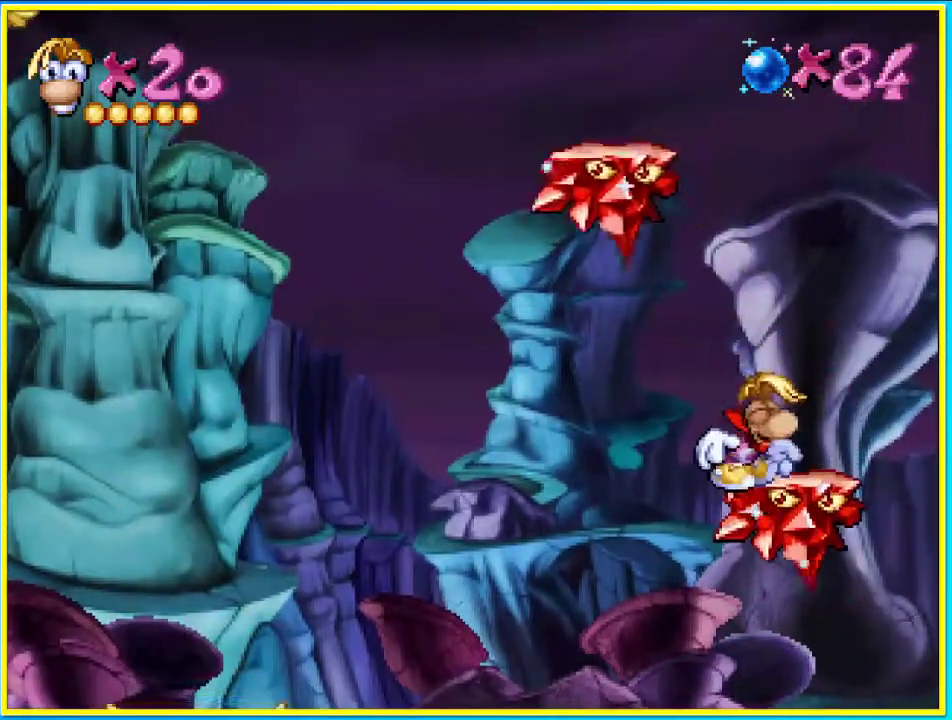
Gameplay with a controller (PlayStation layout); each line is a JSON object with the inputs held at the frame after it. "events" lists button and stick changes between this image and that frame as [ms after this image, input, new state], when the widget could be followed in between. Not read: L3 R3.
{"buttons": ["CIRCLE", "DPAD_LEFT"], "left_stick": "center", "right_stick": "center", "events": [[402, "DPAD_LEFT", "down"], [469, "CIRCLE", "down"]]}
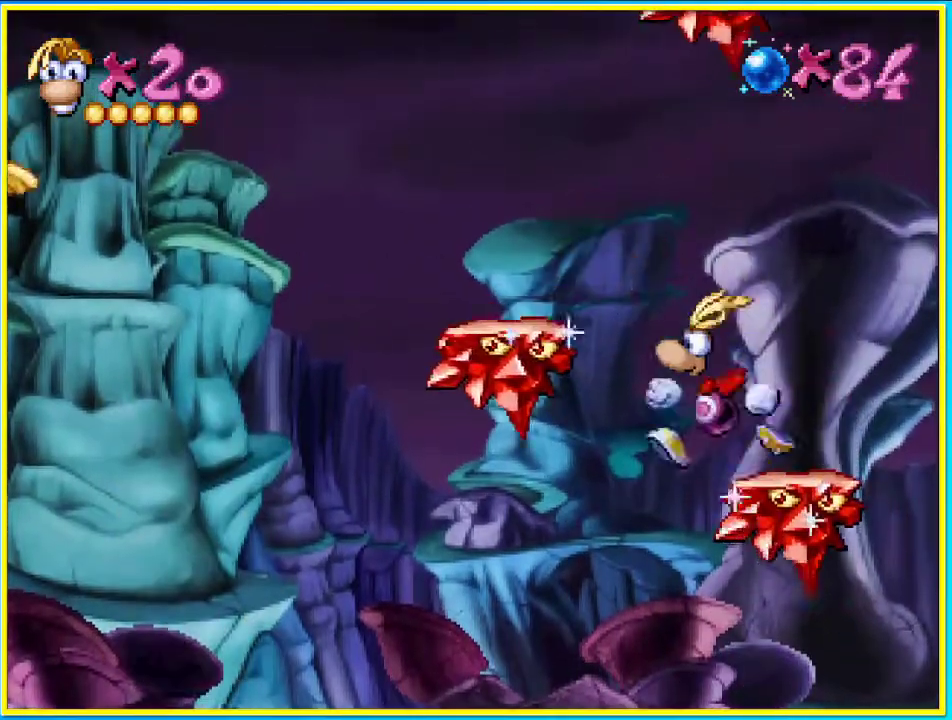
{"buttons": ["CIRCLE", "DPAD_LEFT"], "left_stick": "center", "right_stick": "center", "events": [[34, "CROSS", "down"], [201, "CROSS", "up"]]}
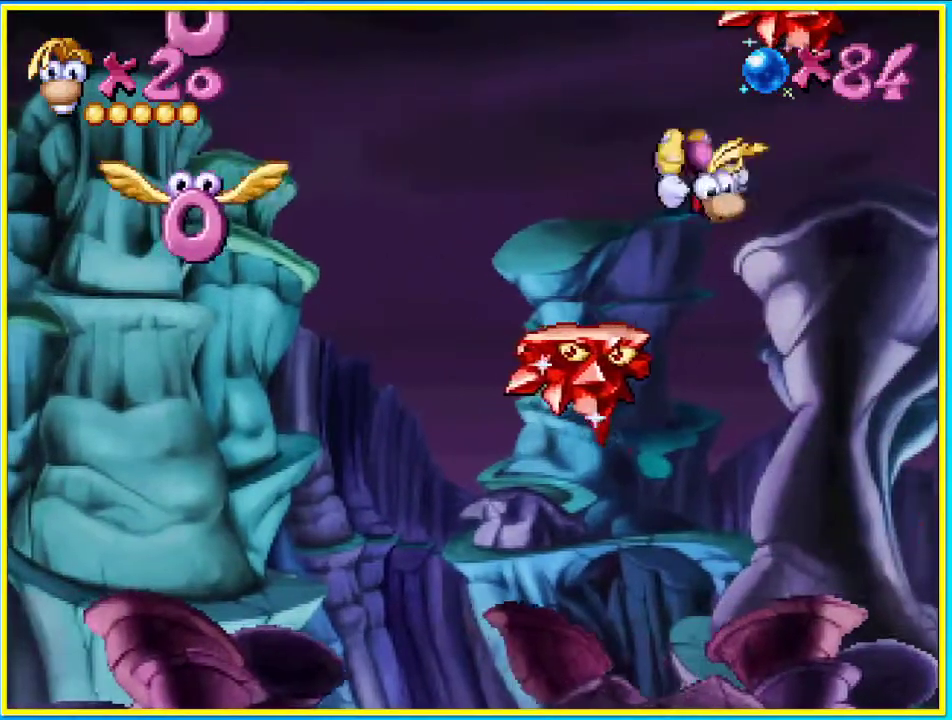
{"buttons": ["CROSS", "CIRCLE", "DPAD_LEFT"], "left_stick": "center", "right_stick": "center", "events": [[67, "CROSS", "down"], [168, "CROSS", "up"], [436, "CROSS", "down"]]}
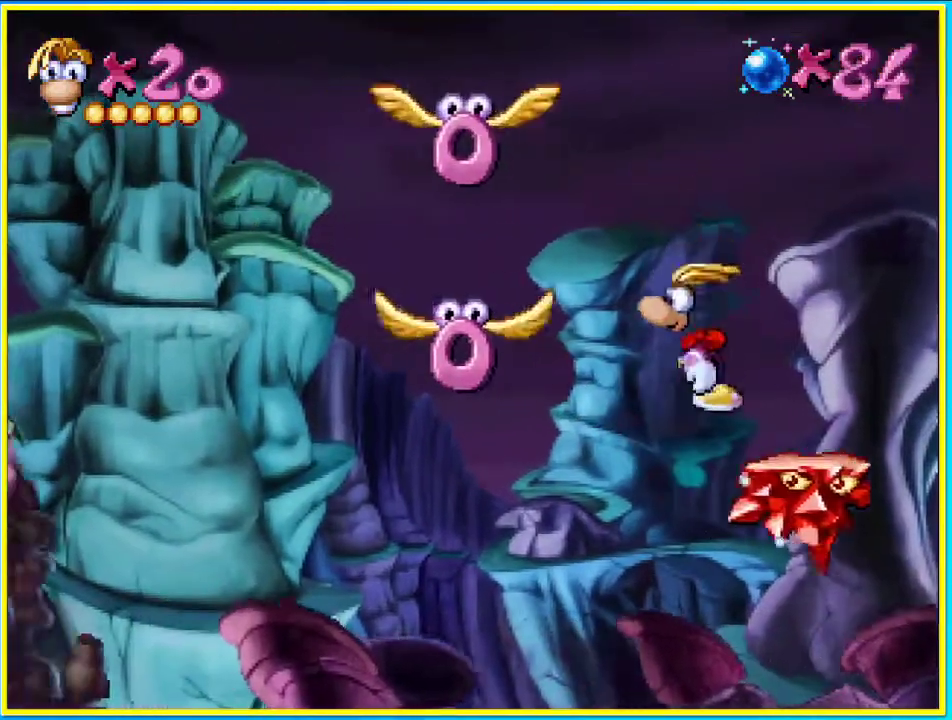
{"buttons": ["CIRCLE", "SQUARE", "DPAD_UP", "DPAD_LEFT"], "left_stick": "center", "right_stick": "center", "events": [[168, "CROSS", "up"], [235, "CROSS", "down"], [336, "CROSS", "up"], [470, "DPAD_UP", "down"], [470, "SQUARE", "down"]]}
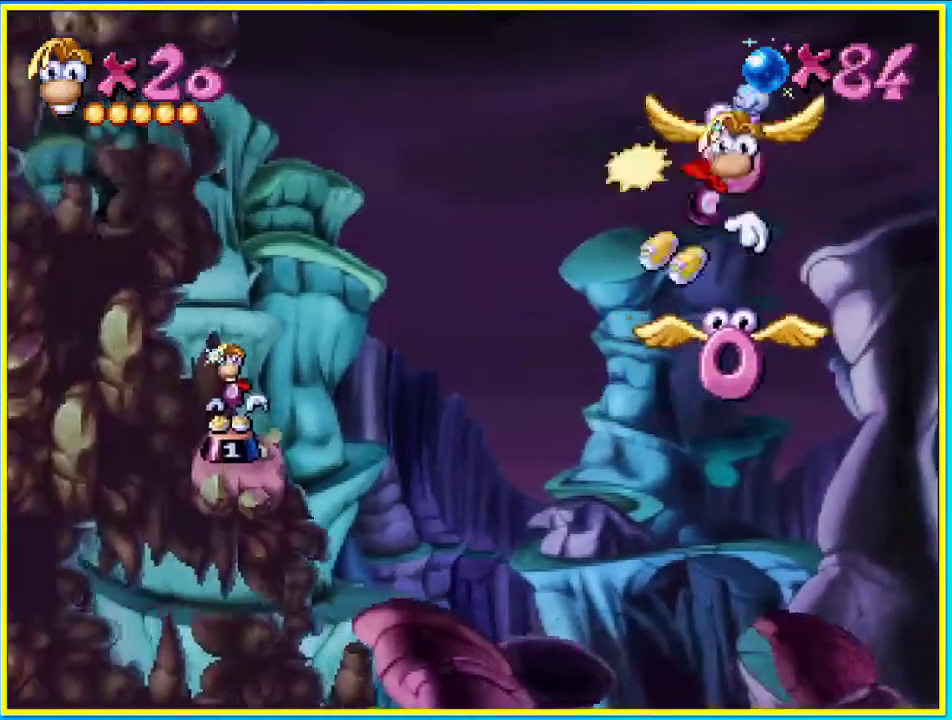
{"buttons": ["DPAD_UP"], "left_stick": "center", "right_stick": "center", "events": [[67, "SQUARE", "up"], [201, "CIRCLE", "up"], [201, "DPAD_LEFT", "up"]]}
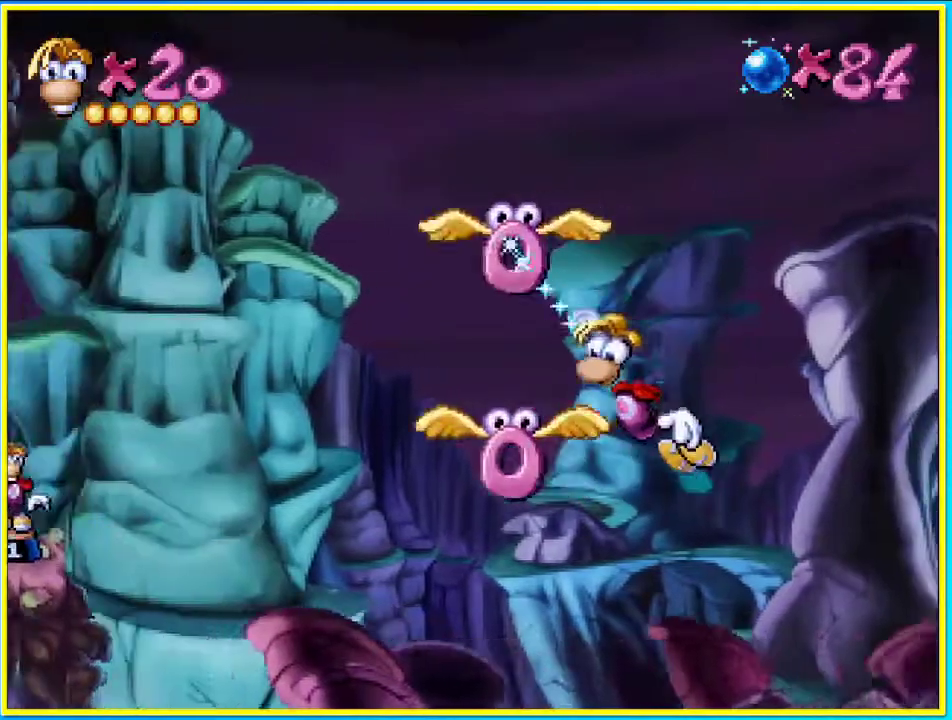
{"buttons": ["CROSS", "SQUARE", "DPAD_UP"], "left_stick": "center", "right_stick": "center", "events": [[134, "CROSS", "down"], [302, "SQUARE", "down"]]}
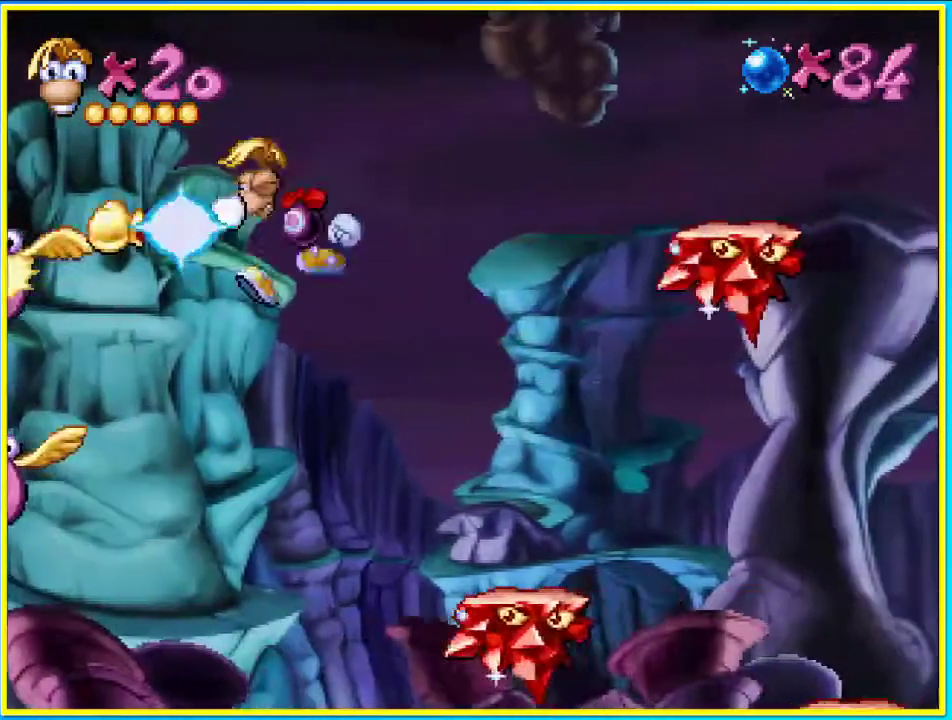
{"buttons": ["CROSS", "DPAD_RIGHT"], "left_stick": "center", "right_stick": "center", "events": [[34, "SQUARE", "up"], [268, "CROSS", "up"], [302, "DPAD_RIGHT", "down"], [335, "CROSS", "down"], [335, "DPAD_UP", "up"]]}